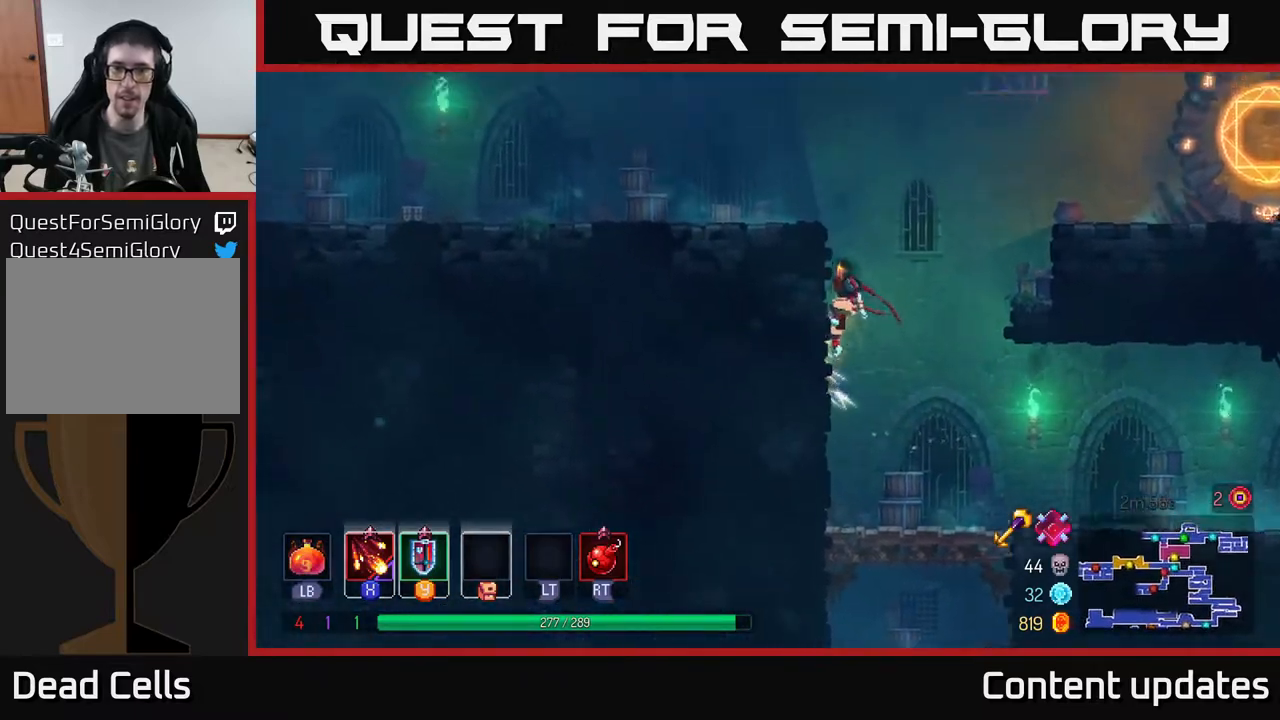
Gameplay with a controller (Xbox layout); each line is a JSON object with the inputs held at the frame after it. "events" lists button and stick changes between this image and that frame as [ms after this image, input, new state], when the widget could be followed in between.
{"buttons": ["A"], "left_stick": "right", "right_stick": "center", "events": [[367, "left_stick", "right"], [400, "A", "down"]]}
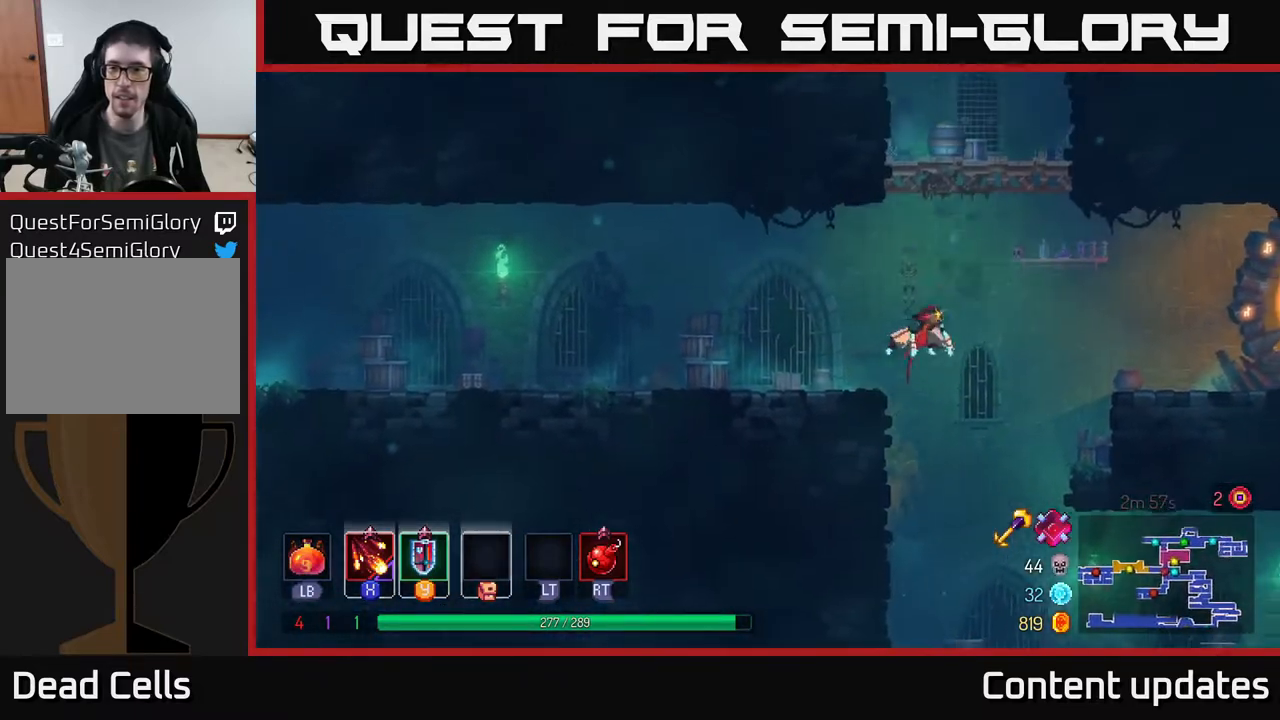
{"buttons": [], "left_stick": "up-right", "right_stick": "center", "events": [[67, "A", "up"], [150, "A", "down"], [317, "A", "up"], [417, "left_stick", "up-right"]]}
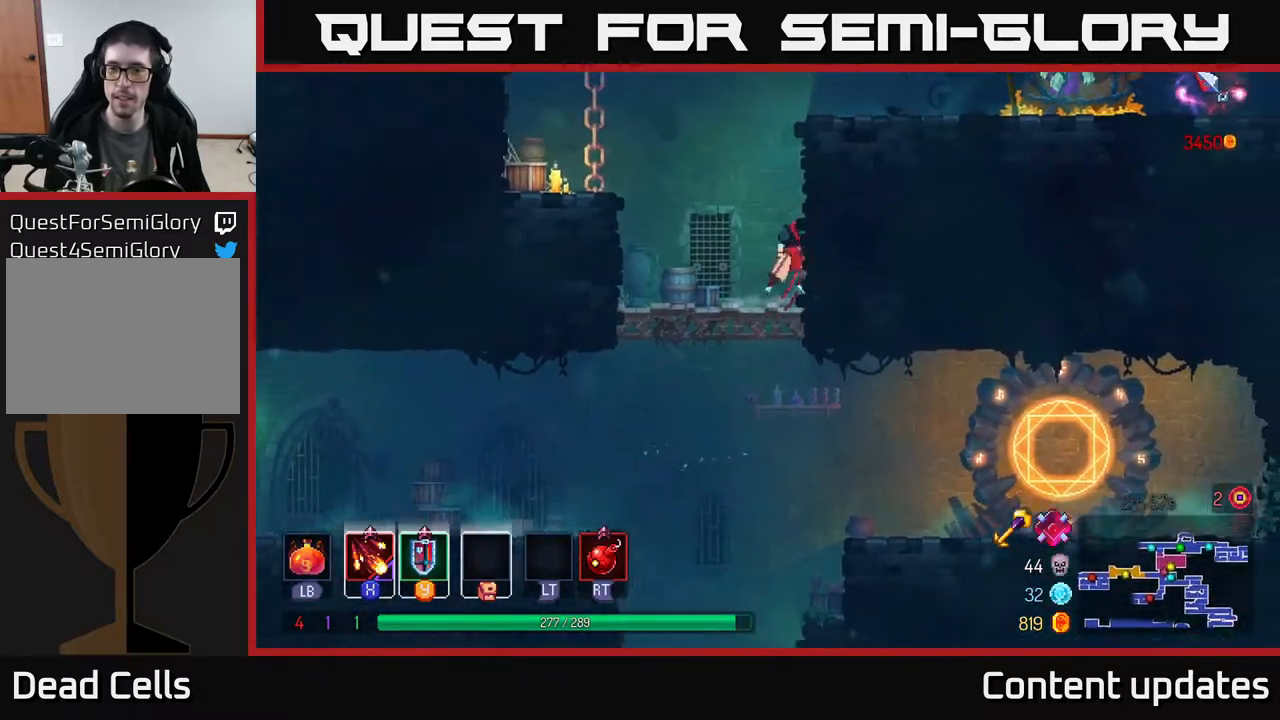
{"buttons": ["A"], "left_stick": "up-left", "right_stick": "center", "events": [[117, "A", "down"], [133, "left_stick", "up-left"], [267, "A", "up"], [417, "A", "down"]]}
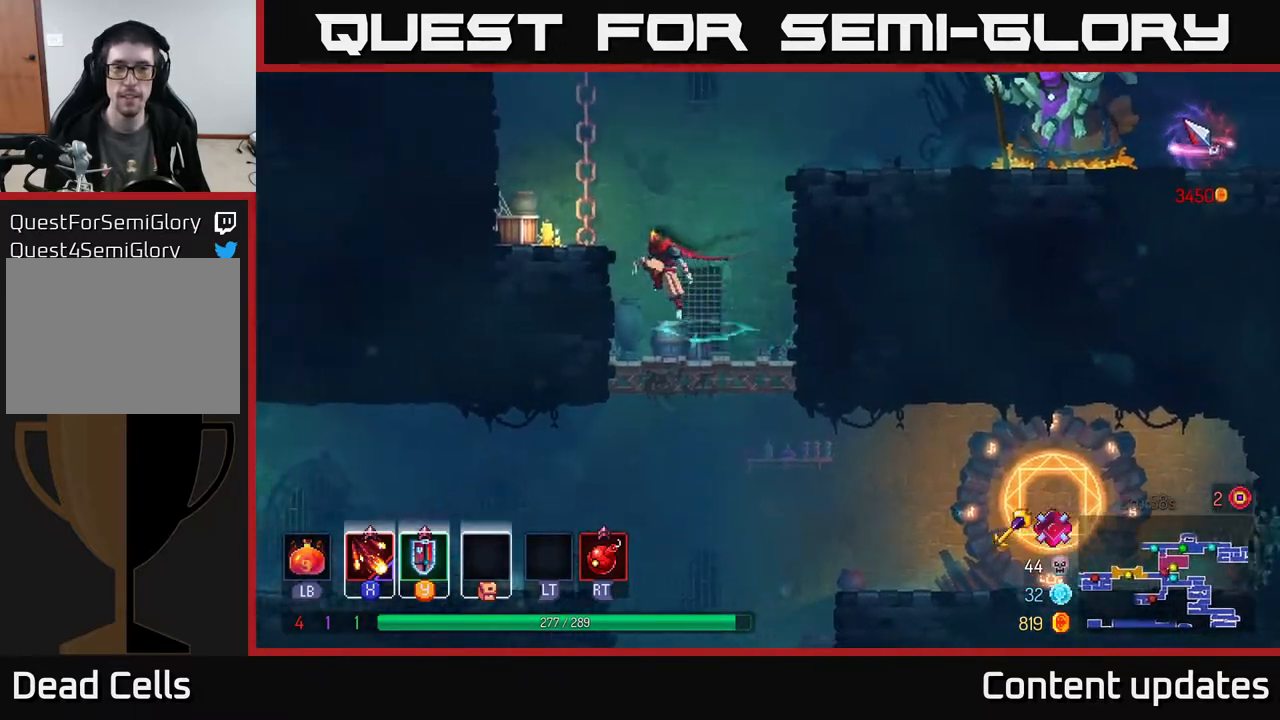
{"buttons": ["A"], "left_stick": "right", "right_stick": "center", "events": [[50, "A", "up"], [133, "A", "down"], [200, "A", "up"], [433, "A", "down"], [450, "left_stick", "right"]]}
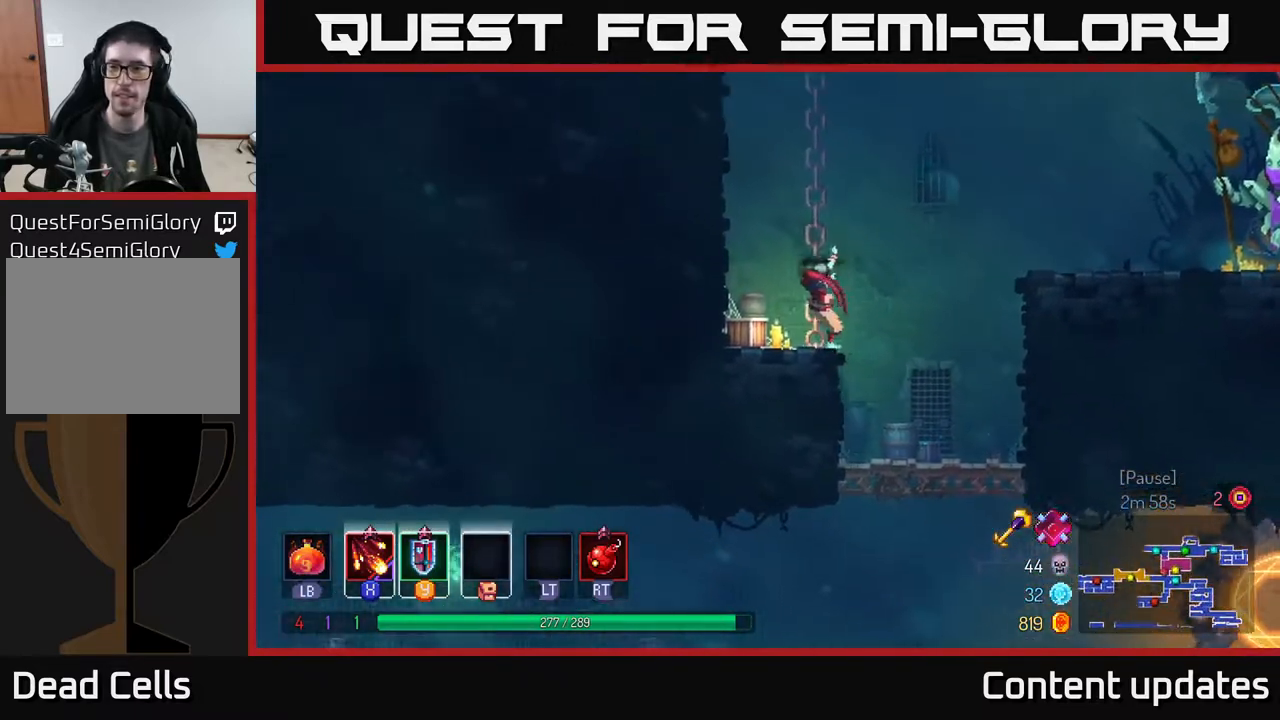
{"buttons": ["A"], "left_stick": "up-left", "right_stick": "center", "events": [[100, "A", "up"], [167, "left_stick", "up-right"], [200, "A", "down"], [333, "A", "up"], [383, "left_stick", "up-left"], [483, "A", "down"]]}
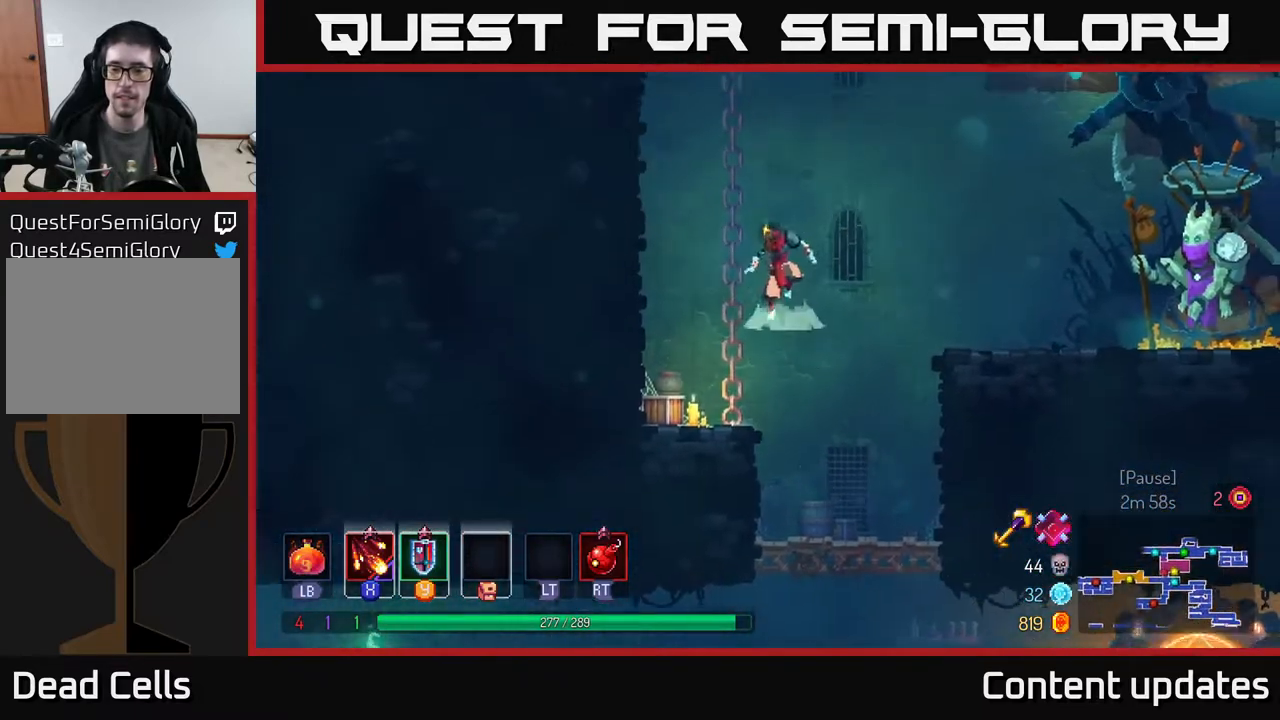
{"buttons": [], "left_stick": "up", "right_stick": "center", "events": [[183, "A", "up"], [317, "left_stick", "up"]]}
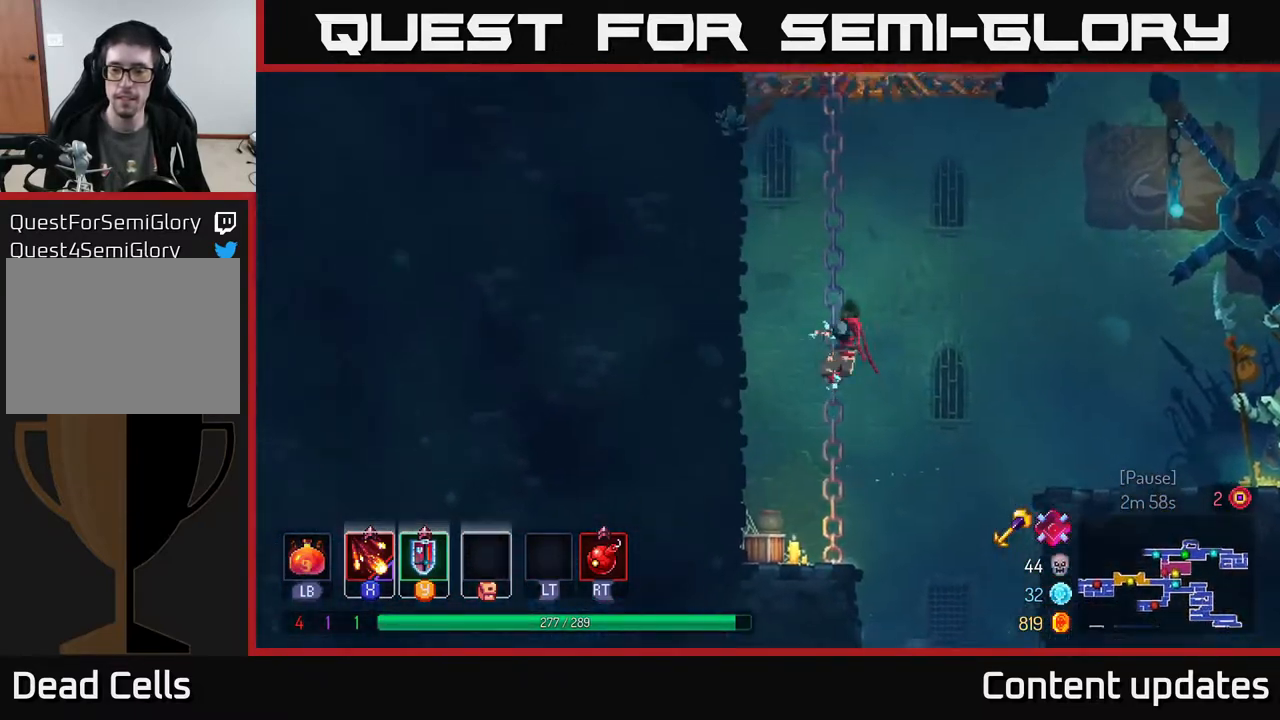
{"buttons": [], "left_stick": "up", "right_stick": "center", "events": []}
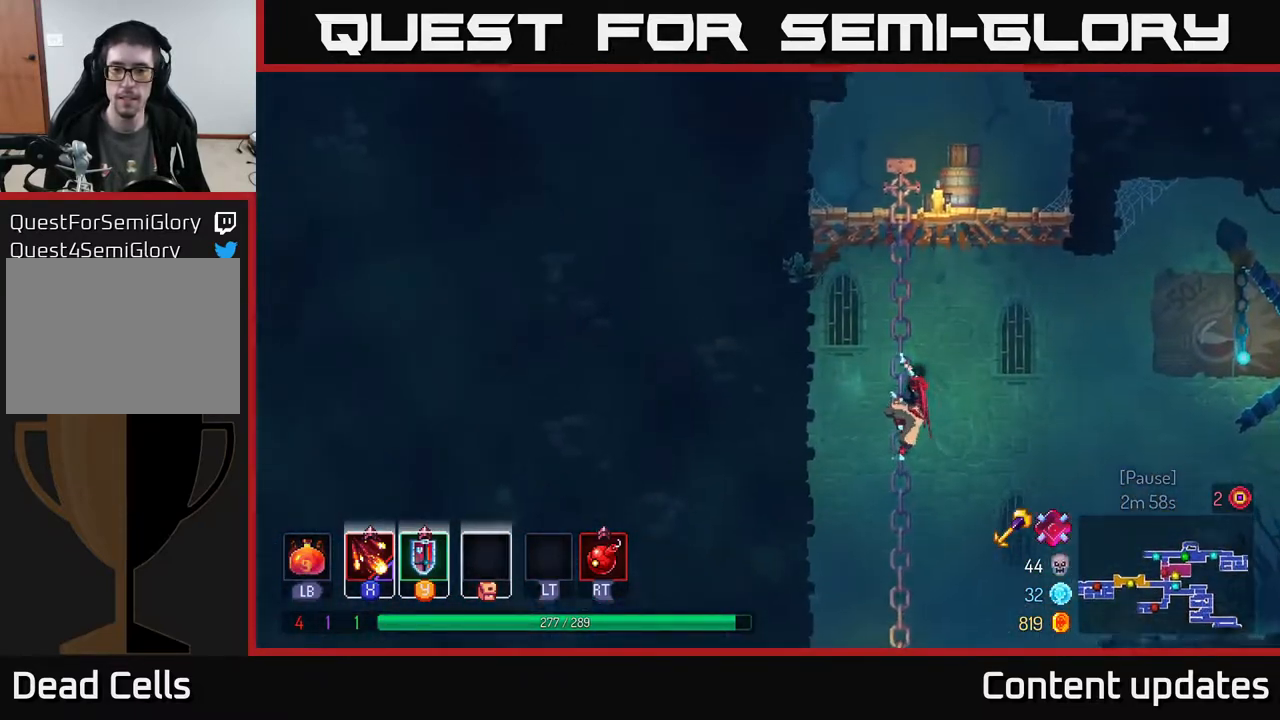
{"buttons": [], "left_stick": "up", "right_stick": "center", "events": []}
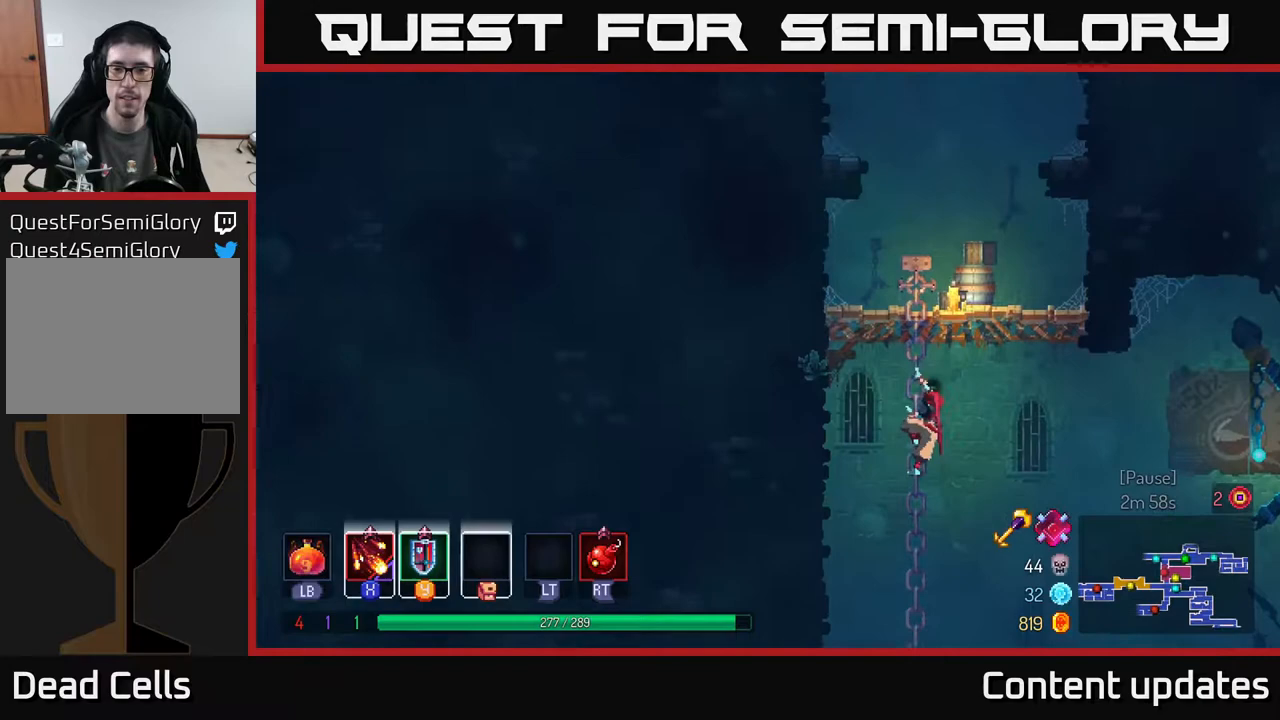
{"buttons": [], "left_stick": "up", "right_stick": "center", "events": [[50, "A", "down"], [117, "A", "up"], [200, "left_stick", "up-right"], [217, "A", "down"], [367, "A", "up"], [450, "left_stick", "up"]]}
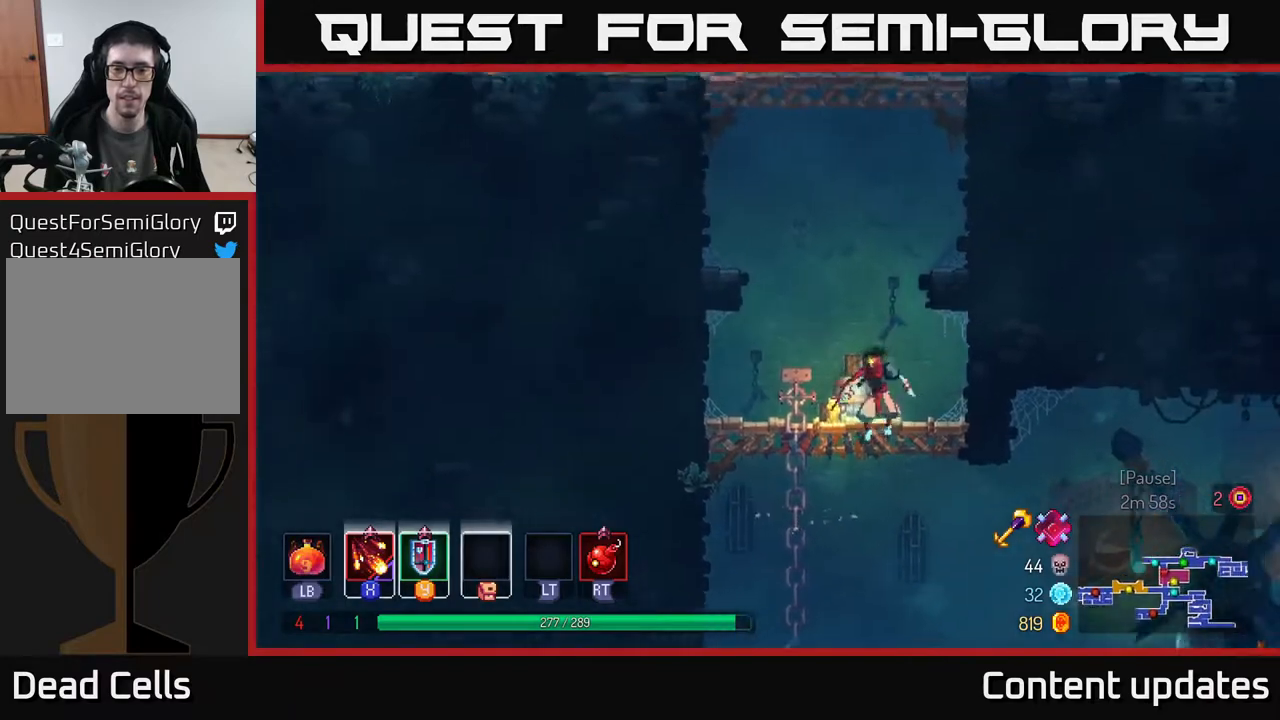
{"buttons": ["A"], "left_stick": "up-left", "right_stick": "center", "events": [[33, "left_stick", "up-left"], [183, "A", "down"], [367, "A", "up"], [450, "A", "down"]]}
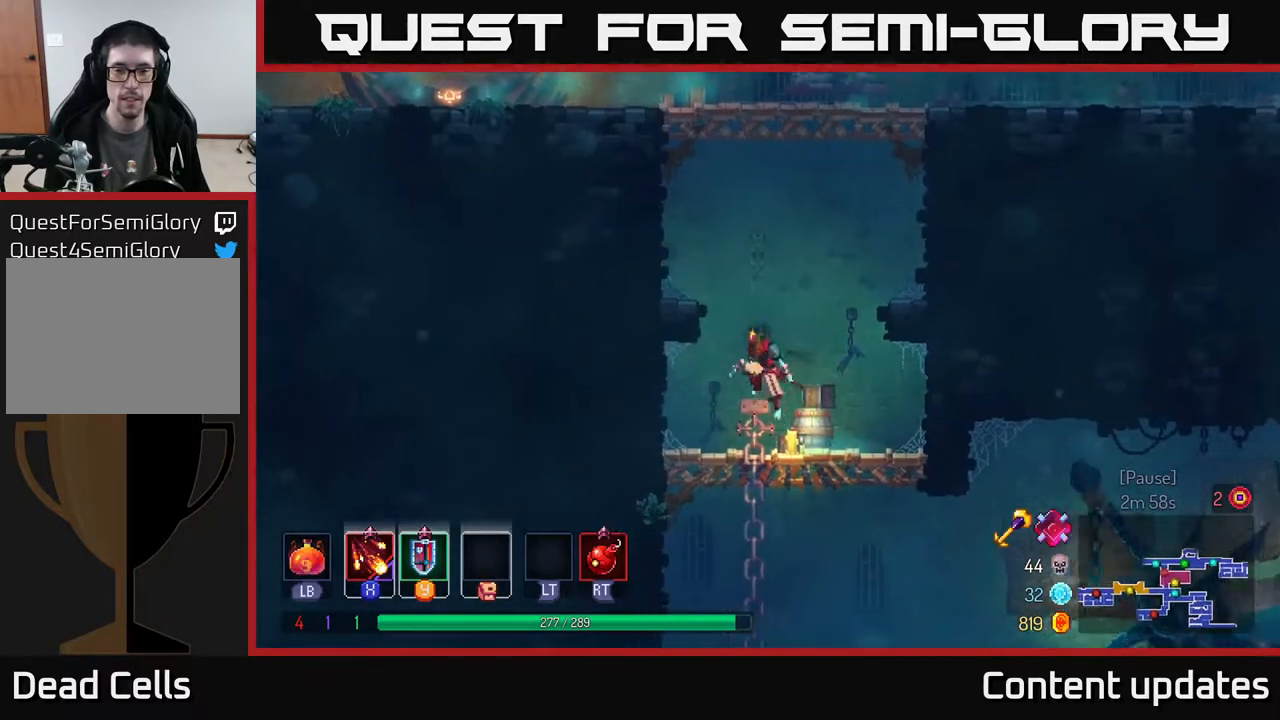
{"buttons": ["A"], "left_stick": "up-left", "right_stick": "center", "events": [[133, "A", "up"], [367, "A", "down"]]}
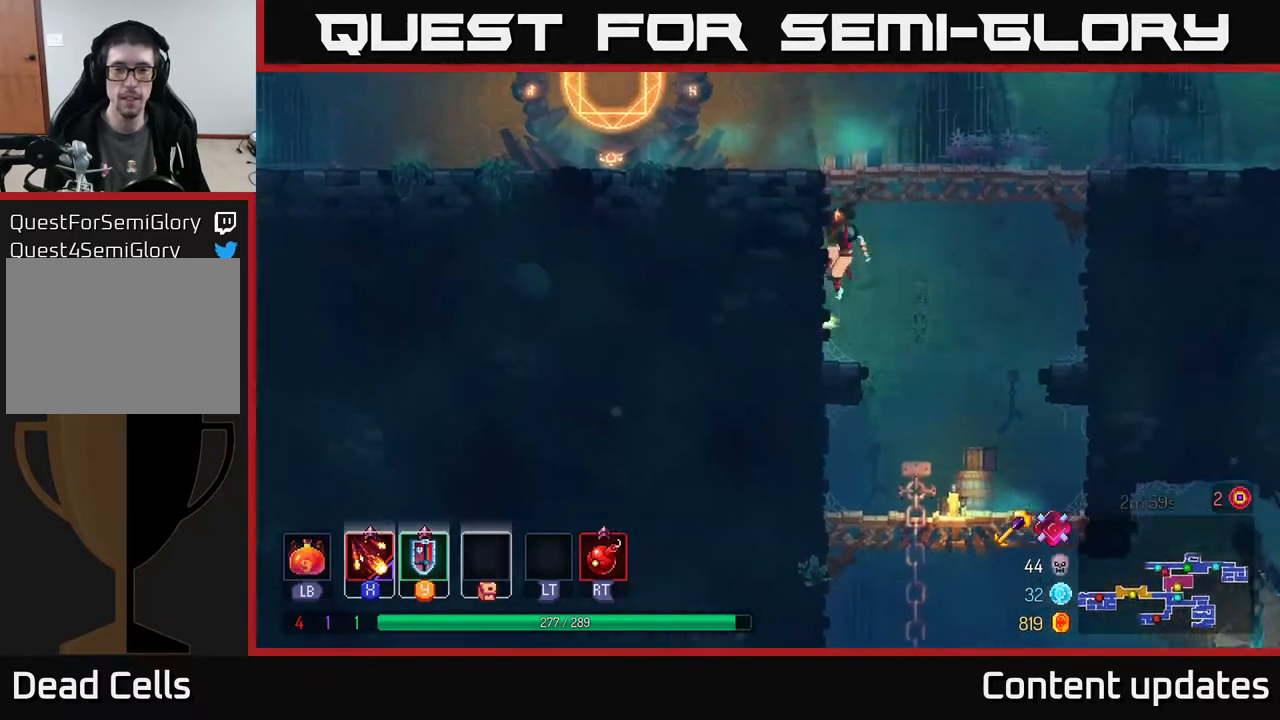
{"buttons": [], "left_stick": "left", "right_stick": "center", "events": [[33, "A", "up"], [333, "B", "down"], [367, "left_stick", "left"], [483, "B", "up"]]}
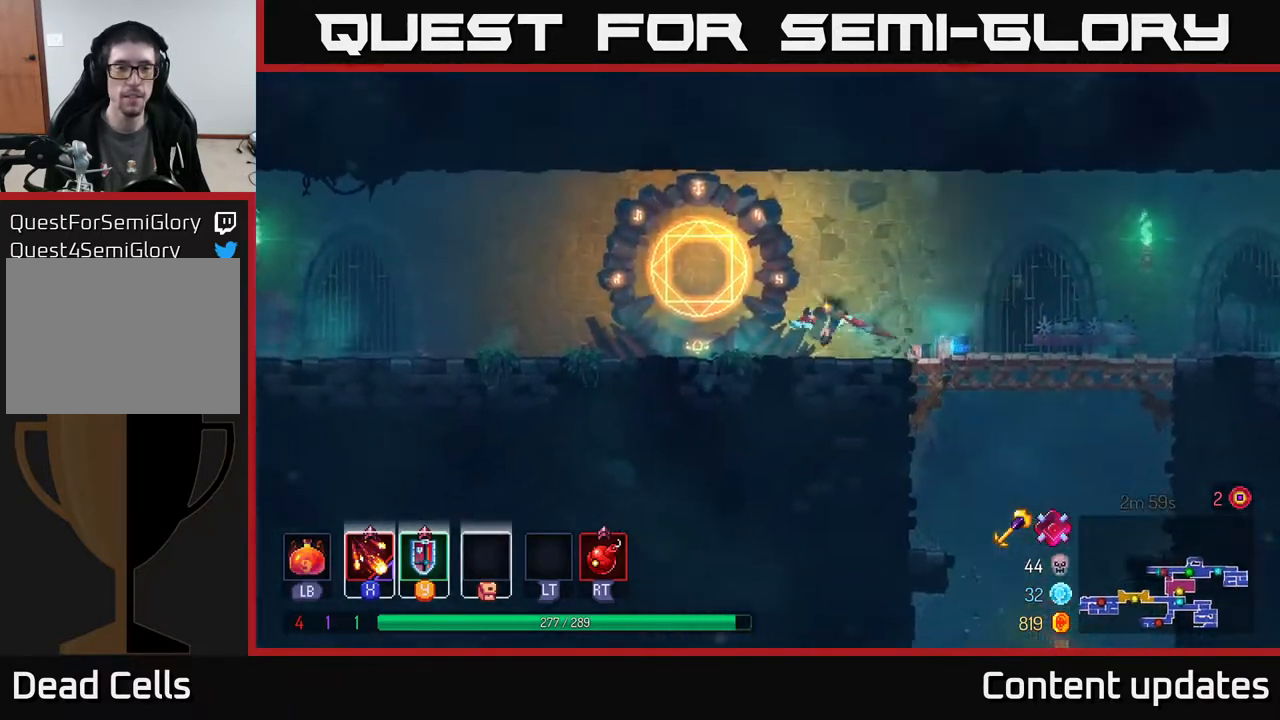
{"buttons": [], "left_stick": "left", "right_stick": "center", "events": []}
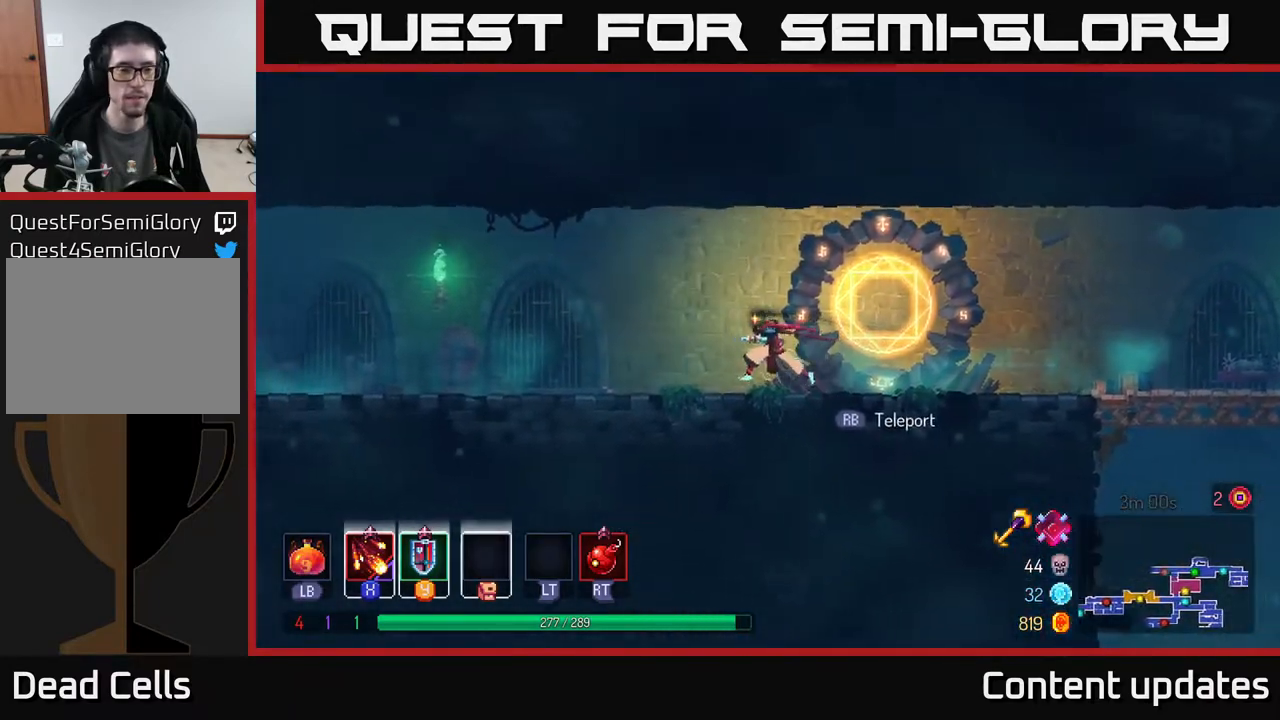
{"buttons": [], "left_stick": "left", "right_stick": "center", "events": [[50, "A", "down"], [217, "A", "up"]]}
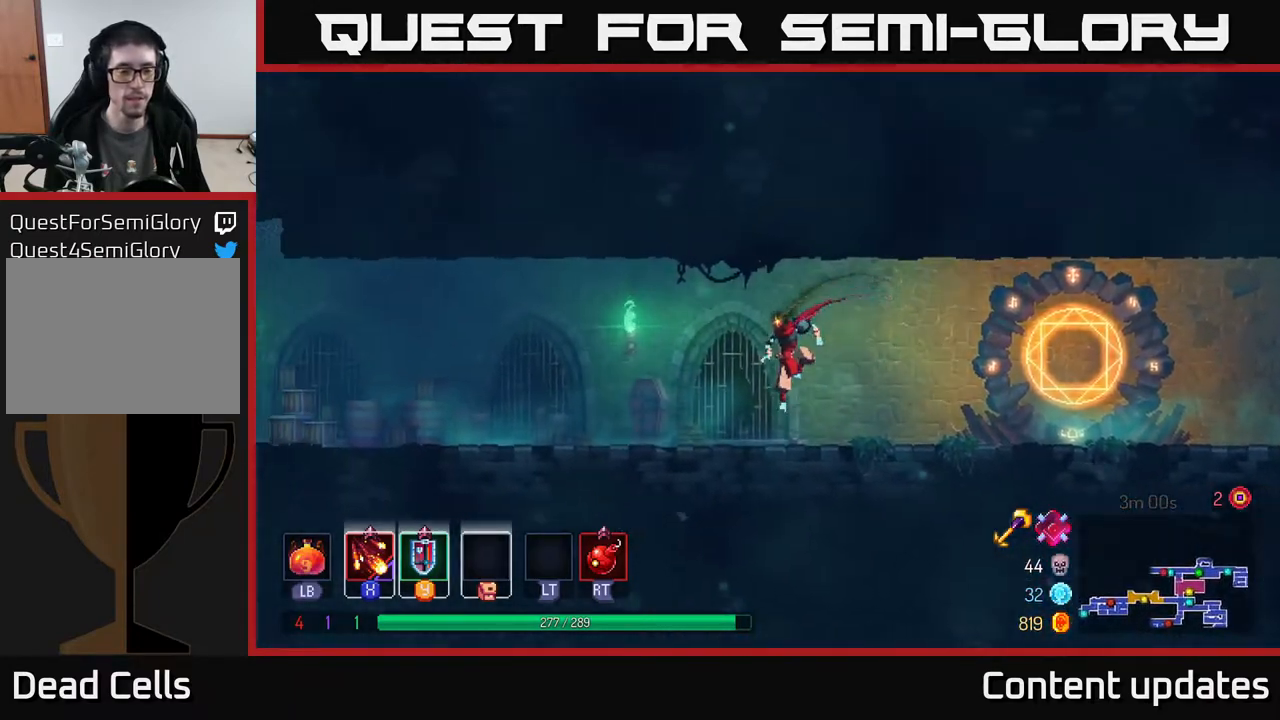
{"buttons": [], "left_stick": "left", "right_stick": "center", "events": [[33, "B", "down"], [217, "B", "up"]]}
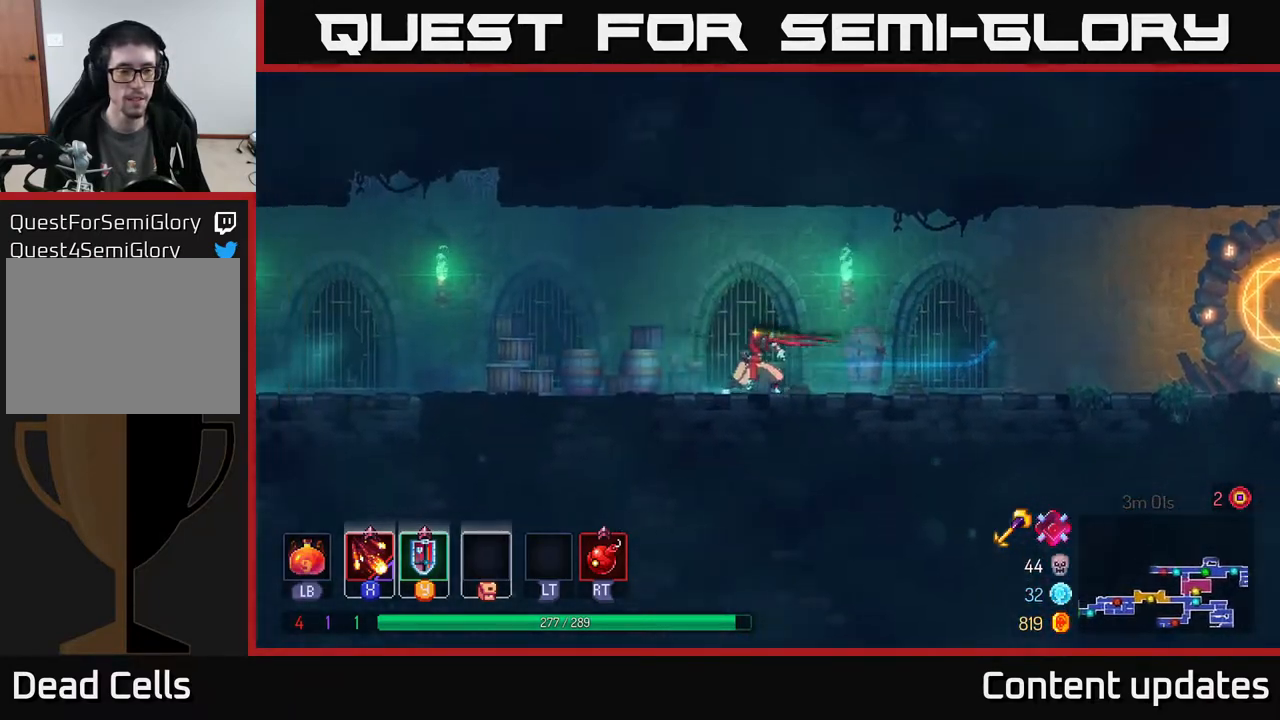
{"buttons": [], "left_stick": "left", "right_stick": "center", "events": []}
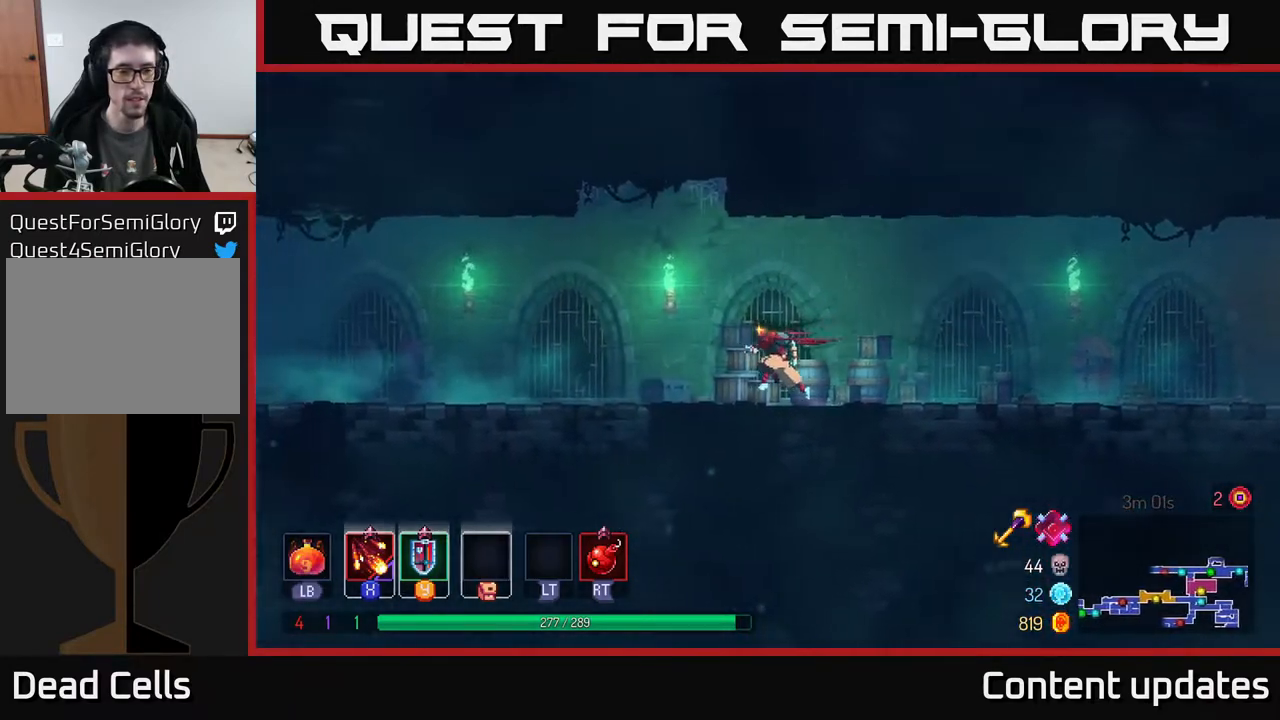
{"buttons": [], "left_stick": "left", "right_stick": "center", "events": []}
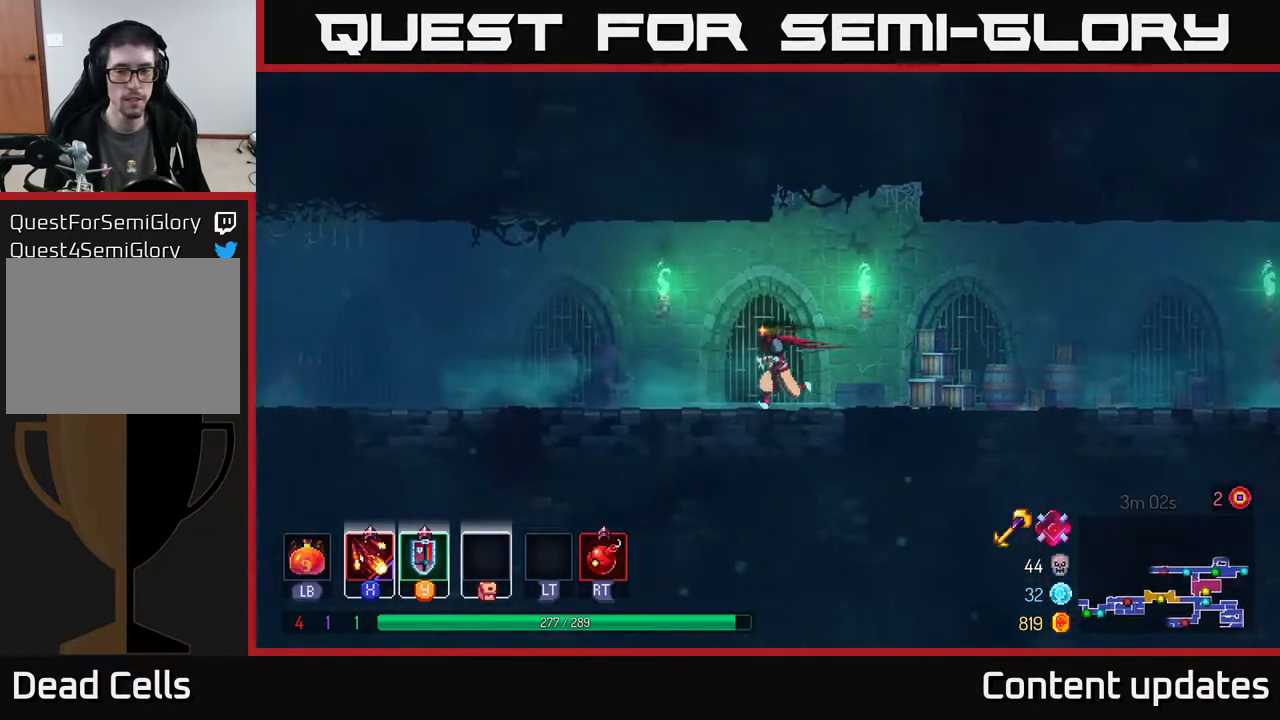
{"buttons": [], "left_stick": "left", "right_stick": "center", "events": []}
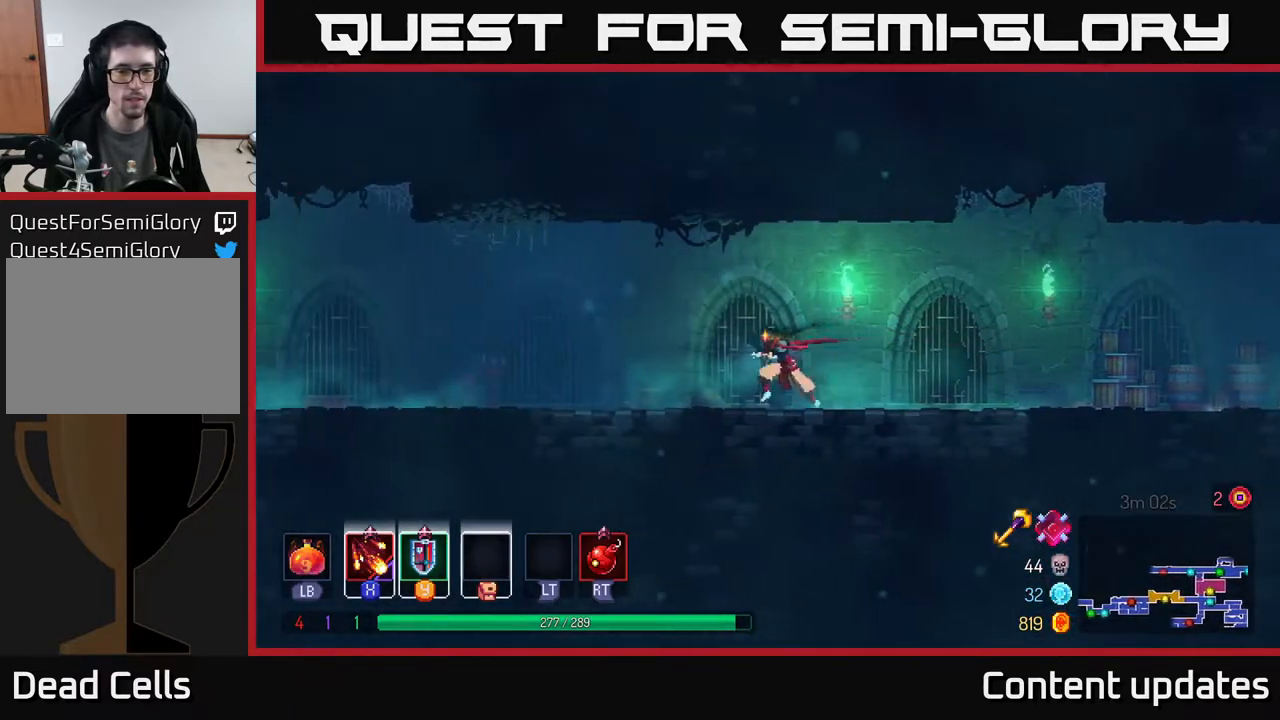
{"buttons": [], "left_stick": "left", "right_stick": "center", "events": [[133, "A", "down"], [283, "A", "up"]]}
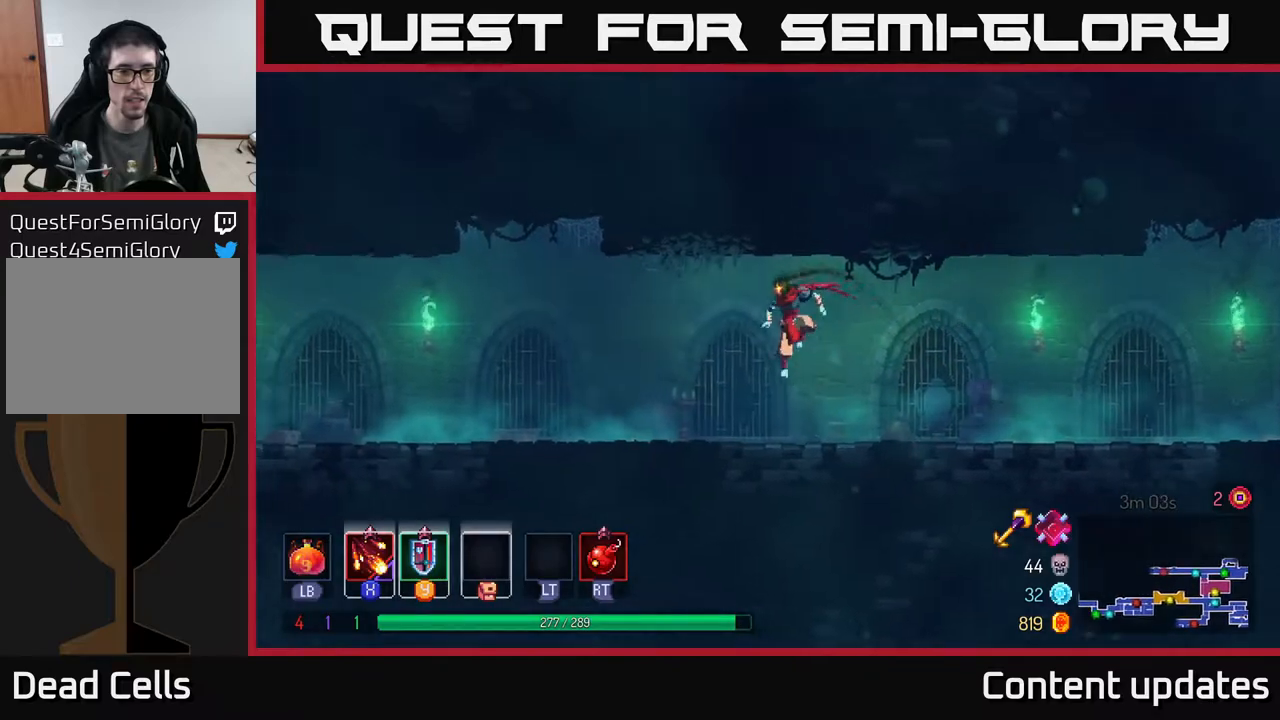
{"buttons": [], "left_stick": "left", "right_stick": "center", "events": [[133, "B", "down"], [333, "B", "up"]]}
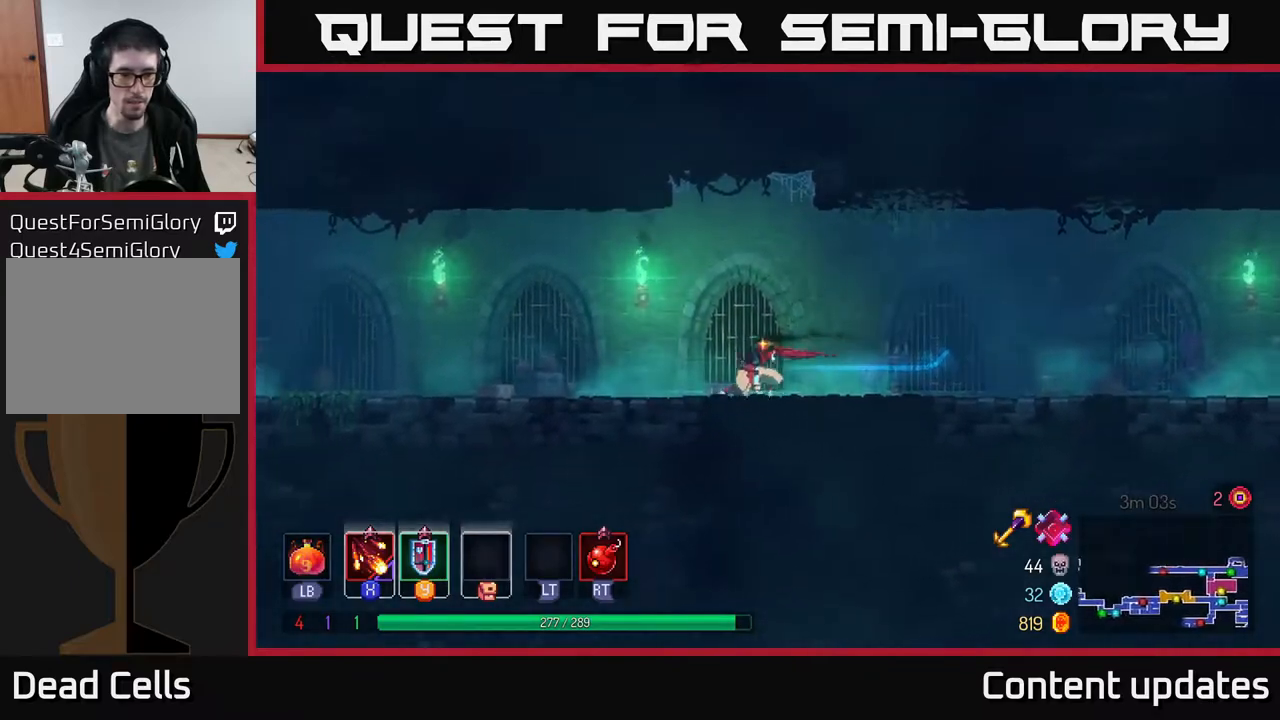
{"buttons": [], "left_stick": "left", "right_stick": "center", "events": []}
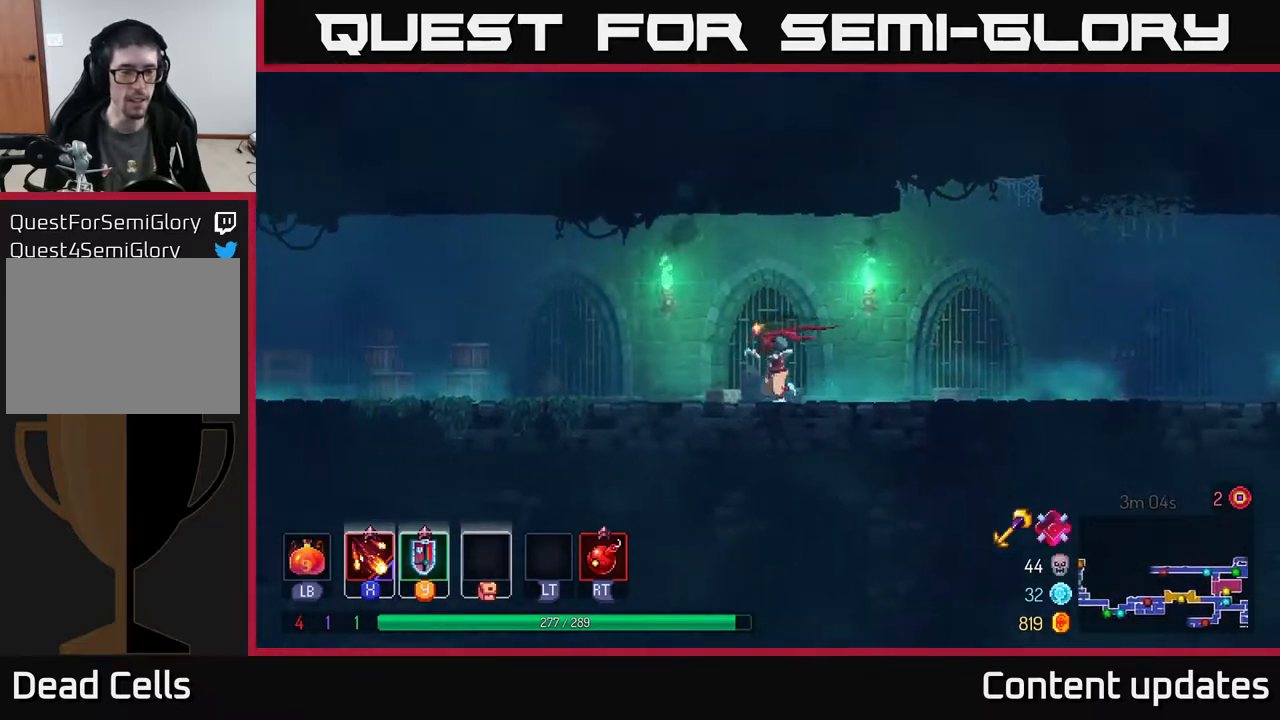
{"buttons": [], "left_stick": "left", "right_stick": "center", "events": [[117, "A", "down"], [250, "A", "up"]]}
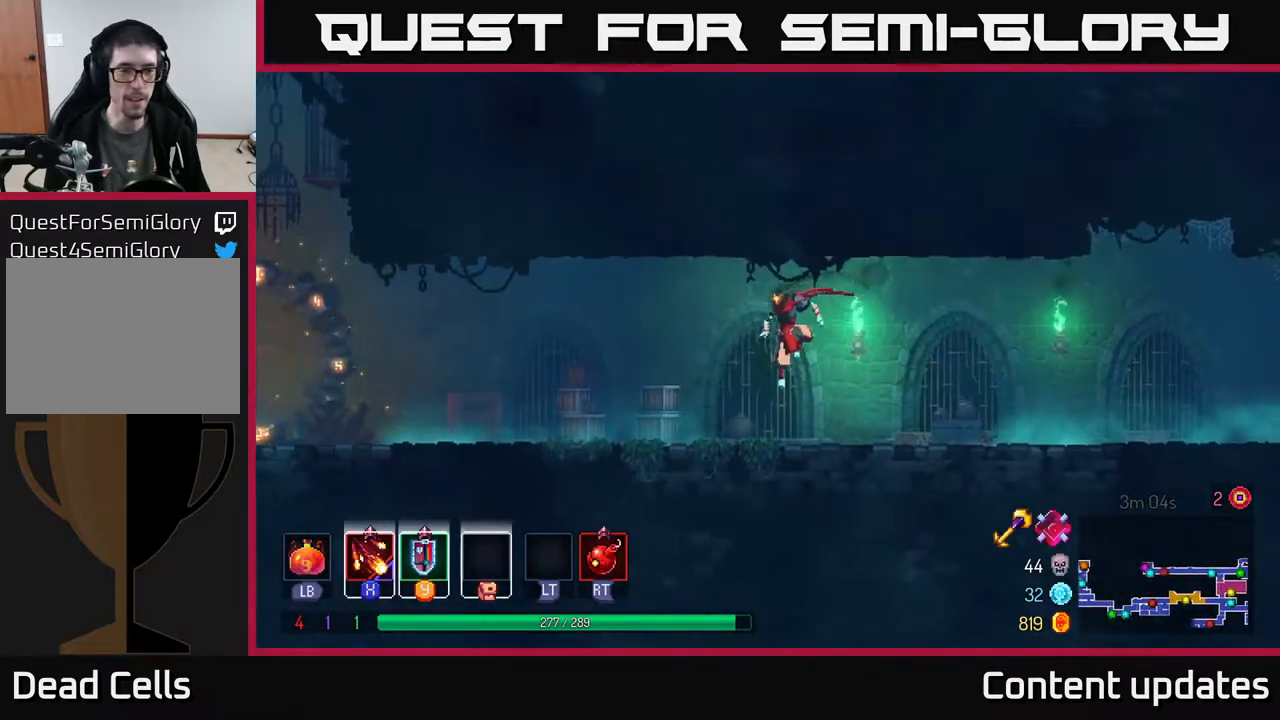
{"buttons": [], "left_stick": "left", "right_stick": "center", "events": [[117, "B", "down"], [300, "B", "up"]]}
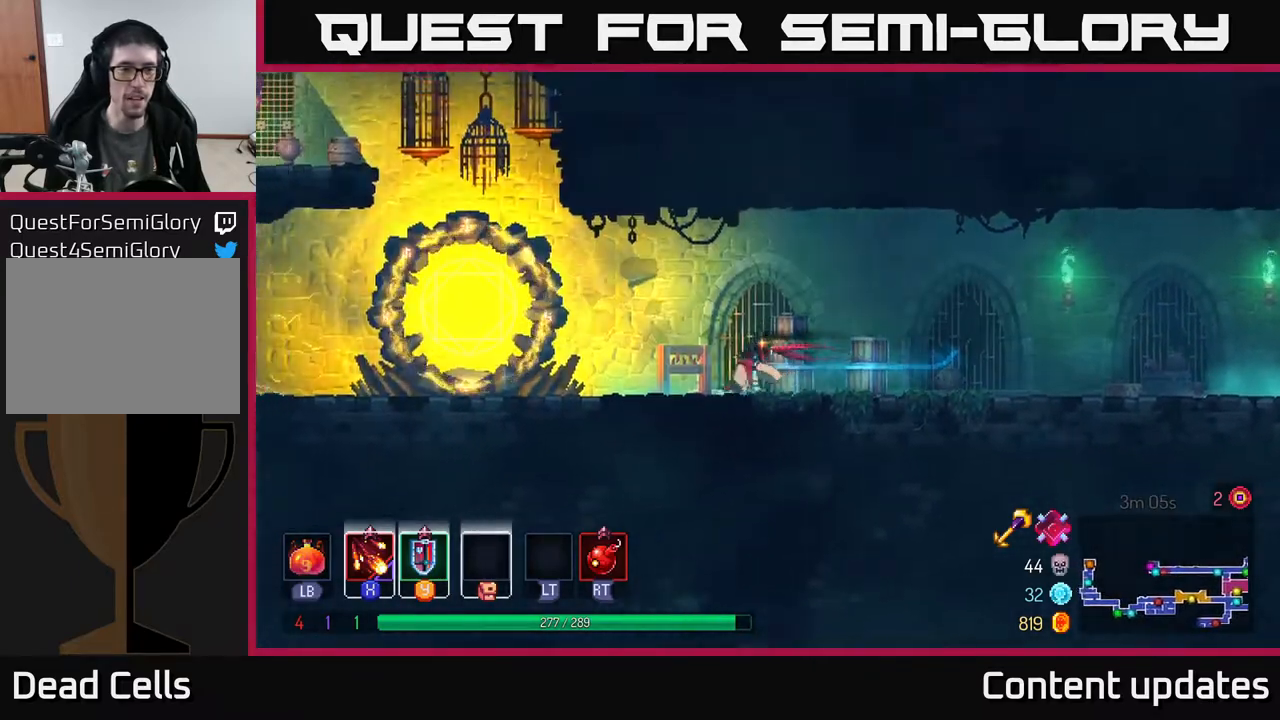
{"buttons": ["A"], "left_stick": "left", "right_stick": "center", "events": [[483, "A", "down"]]}
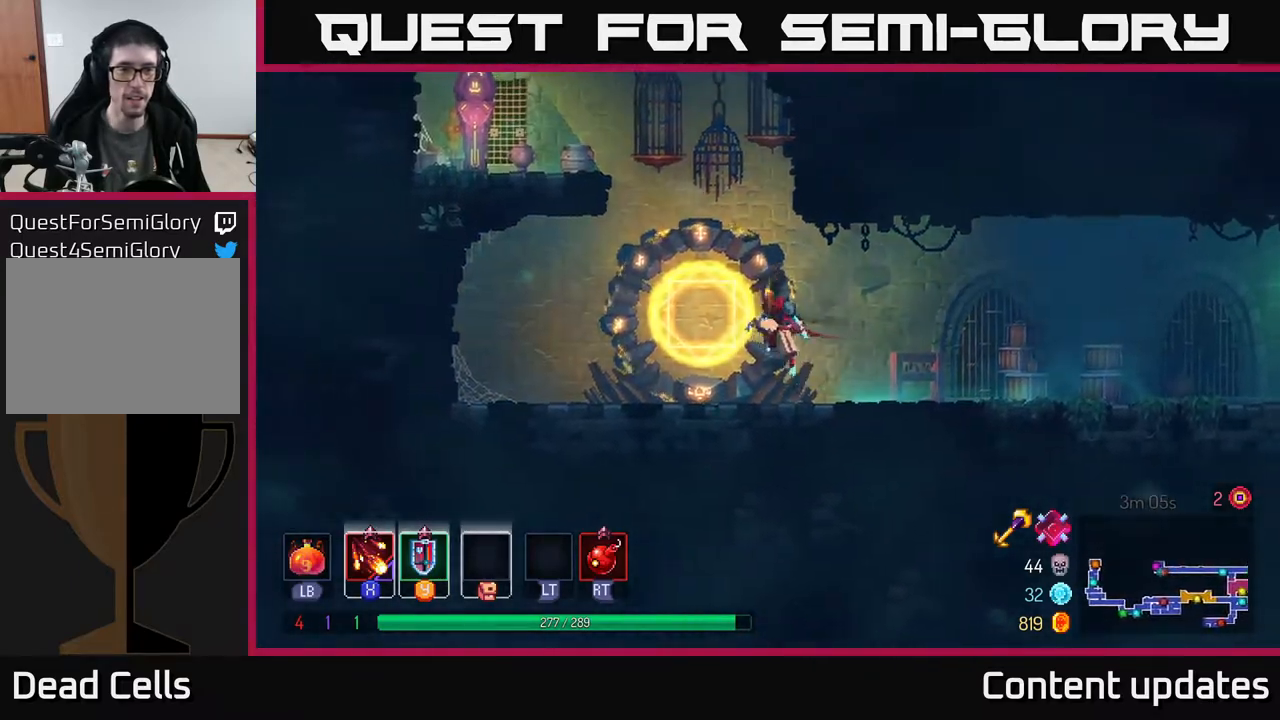
{"buttons": [], "left_stick": "left", "right_stick": "center", "events": [[150, "A", "up"], [233, "A", "down"], [417, "A", "up"]]}
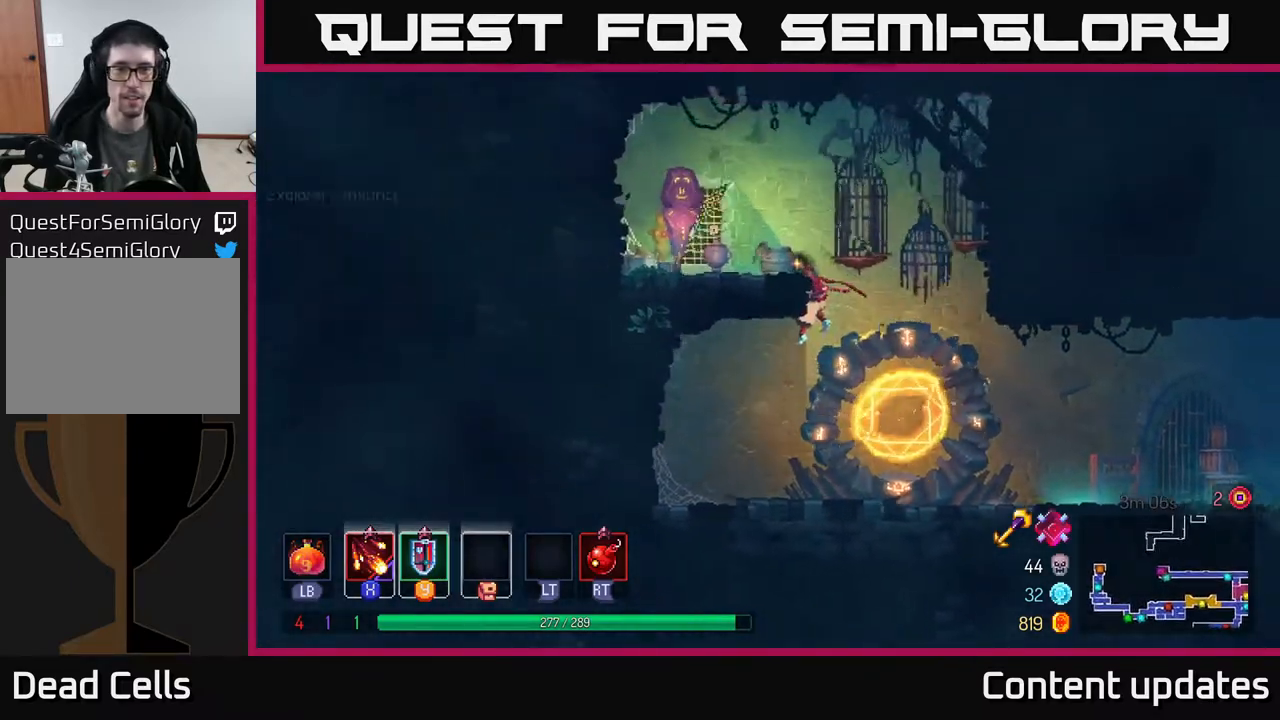
{"buttons": [], "left_stick": "left", "right_stick": "center", "events": []}
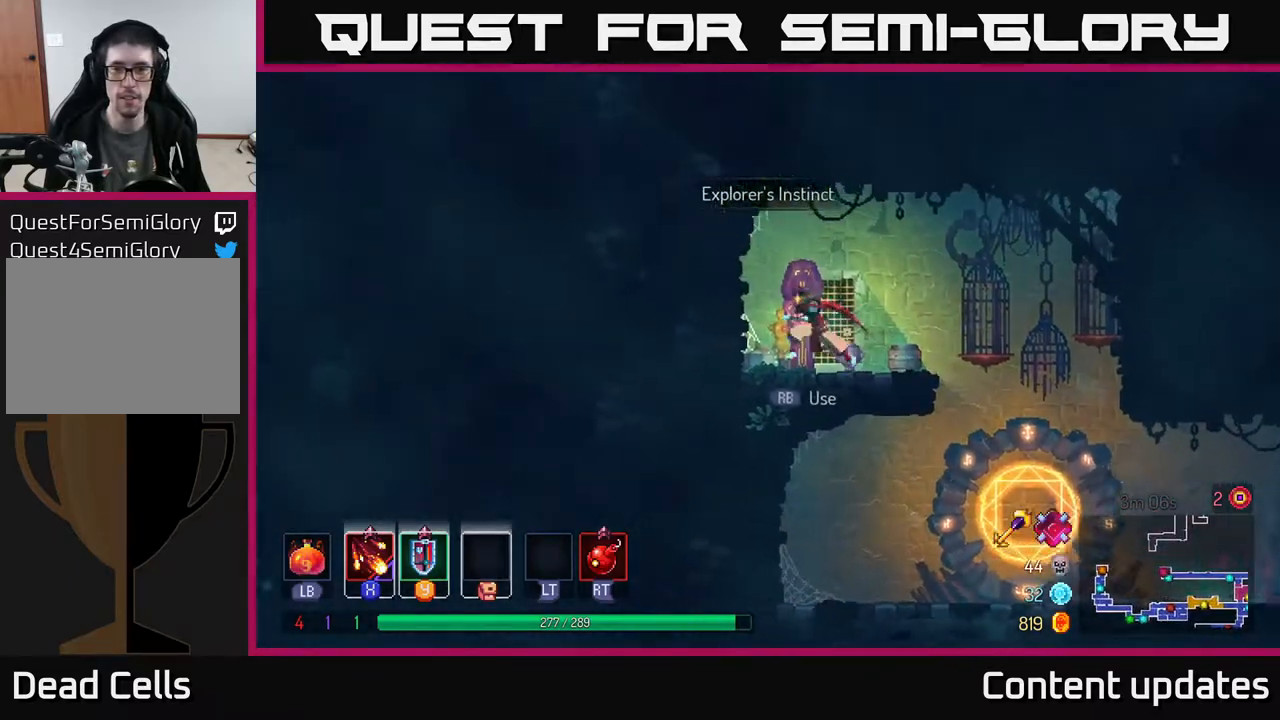
{"buttons": [], "left_stick": "center", "right_stick": "center", "events": [[50, "R1", "down"], [167, "left_stick", "center"], [183, "R1", "up"]]}
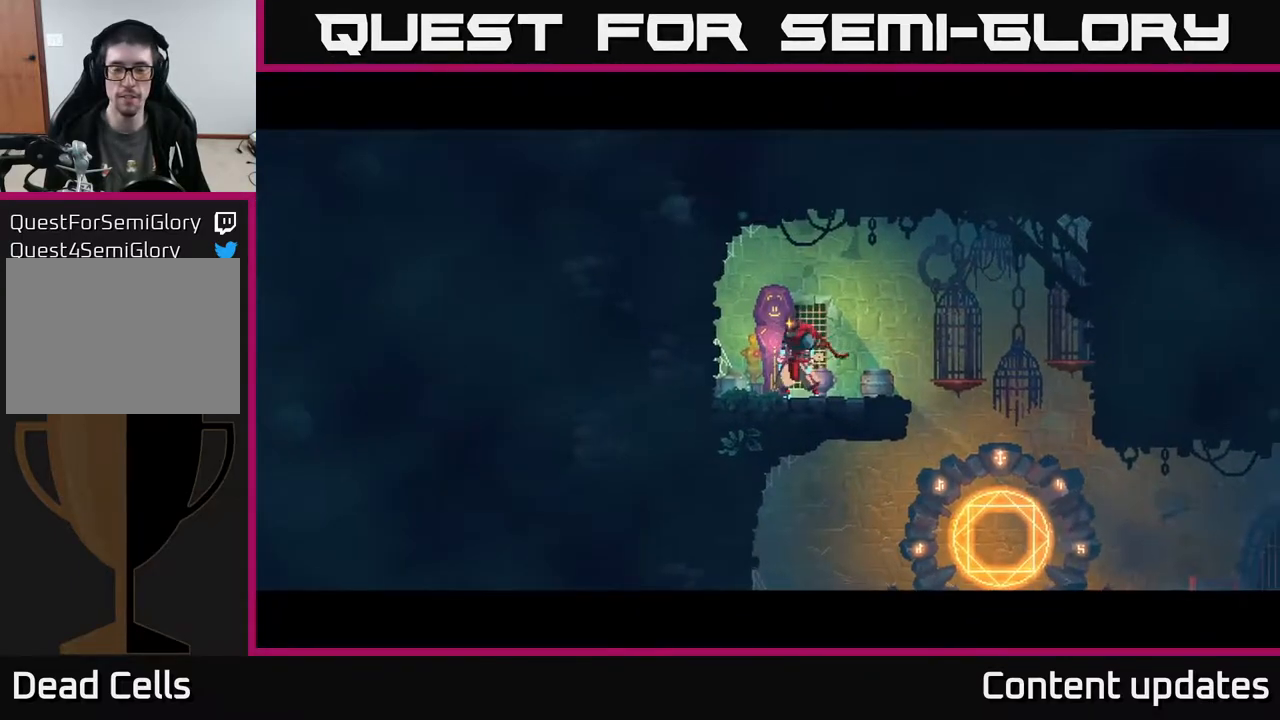
{"buttons": [], "left_stick": "center", "right_stick": "center", "events": []}
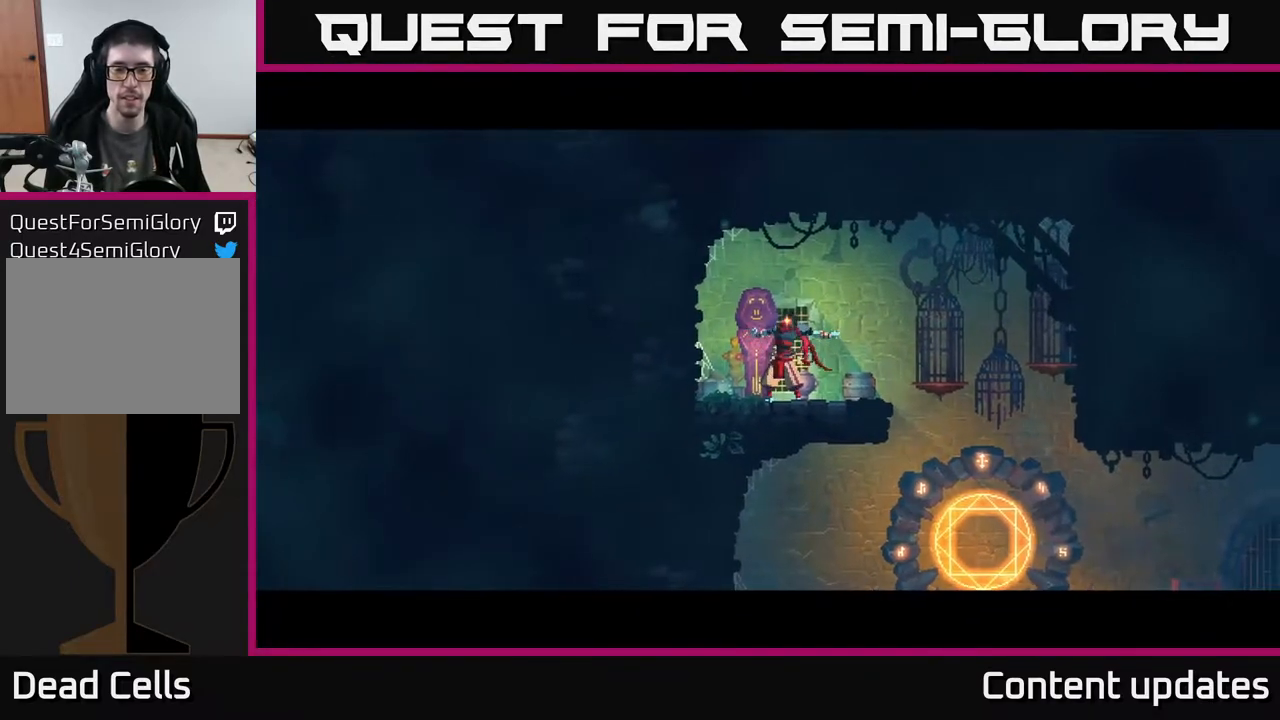
{"buttons": [], "left_stick": "center", "right_stick": "center", "events": []}
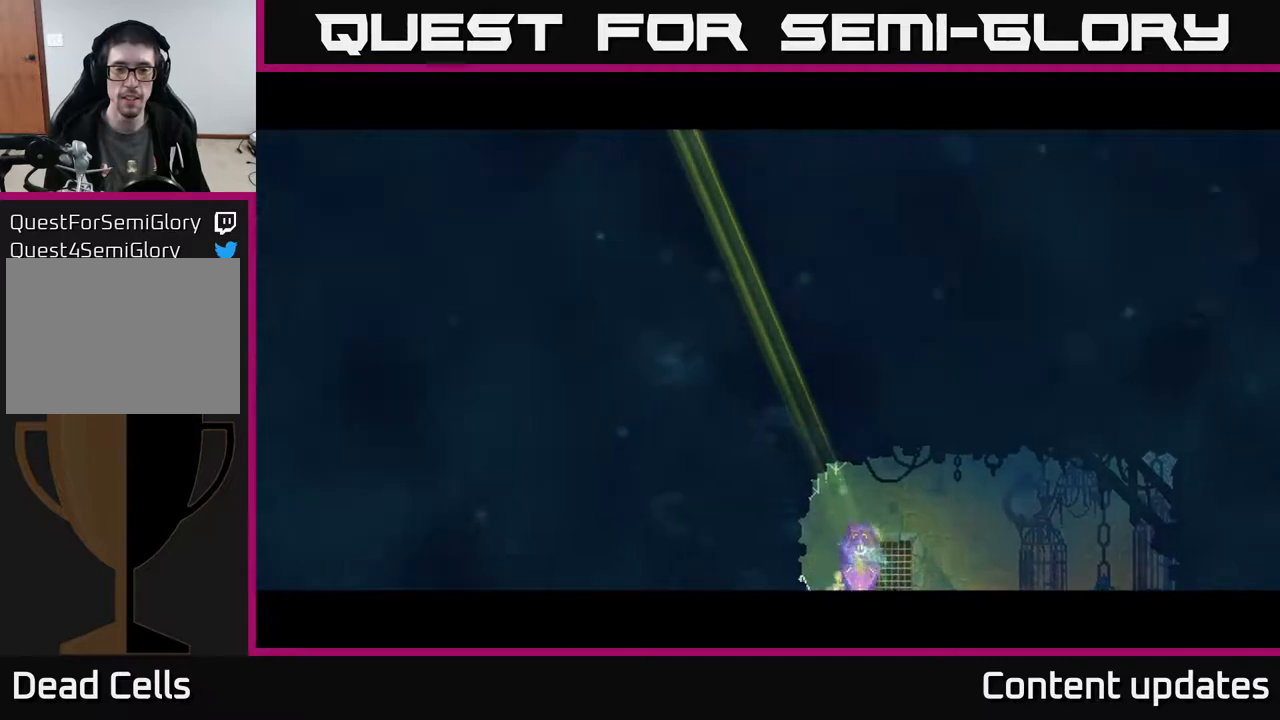
{"buttons": [], "left_stick": "center", "right_stick": "center", "events": []}
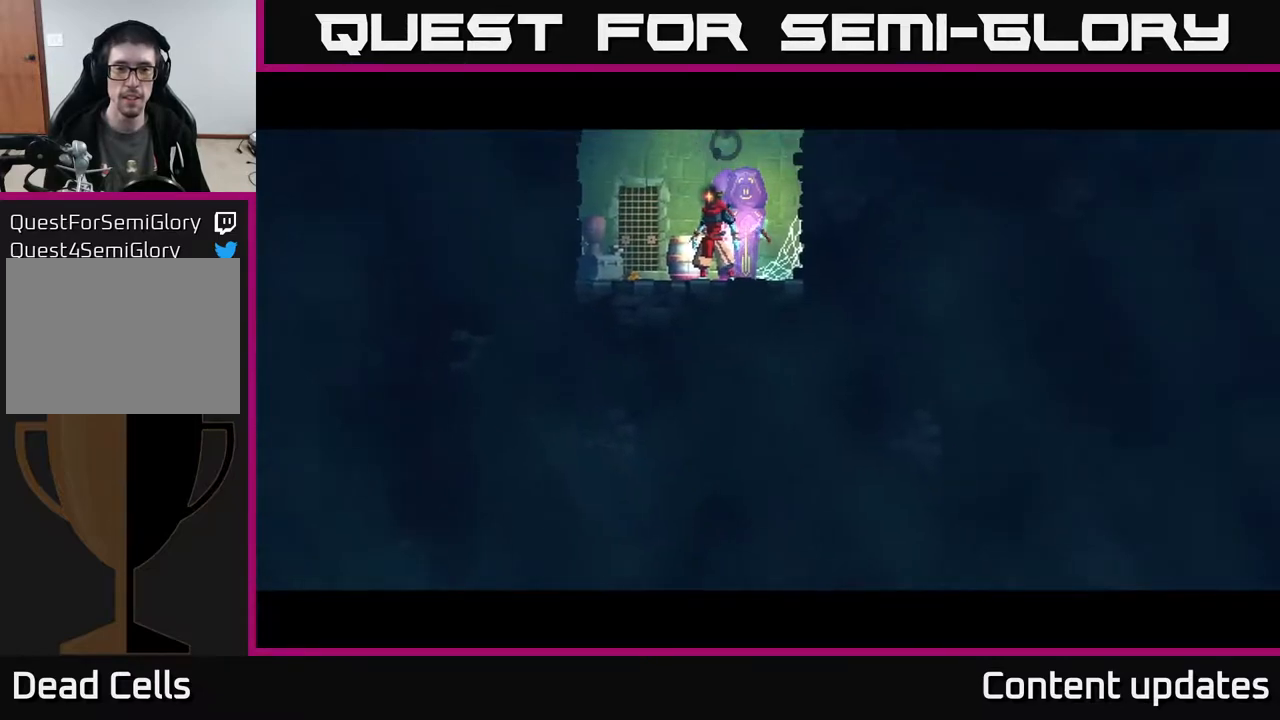
{"buttons": [], "left_stick": "center", "right_stick": "center", "events": []}